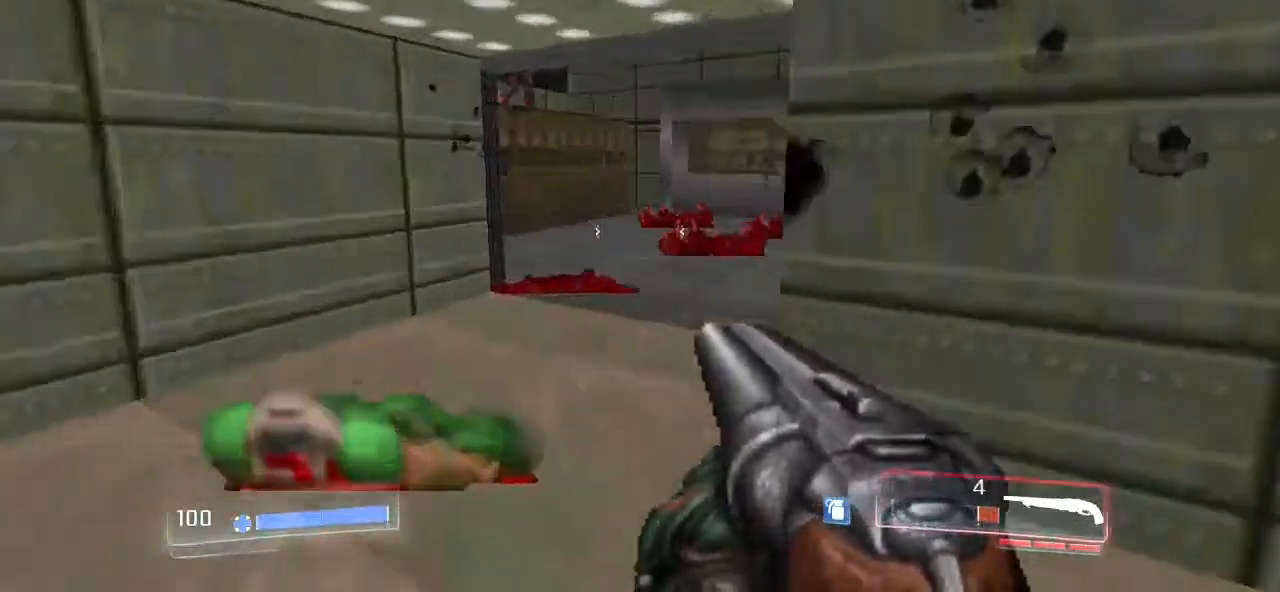
Gameplay with keyboard and mouse; each line is a JSON object with the keys and mouse buttons held at the frame after it. "events" lists presses ("down") and releases ("up") of ".", "/", "0", "1", "2", "3", "4", "5", "6", "7", "8", "9", "a", "alt_l", "alt_r", "b", "backslash", "backspace", "c", "caps_lock", "comma", "ctrl_l", "ctrl_r", "d", "down", "e", "equals", "escape", "f", "f1", "f10", "f11", "f12", "f2", "f3", "f4", "f5", "f6", "f7", "f8", "f9", "g", "h", "i", "j", "k", "l", "lbracket", "left", "m", "minus", "n", "o", "p", "q", "quote", "r", "rbracket", "return", "right", "s", "semicolon", "shift_l", "shift_r", "space", "super", "t", "tab", "tilde", "u", "up", "v", "w", "x", "y", "z", "mouse_left" and "mouse_right" between this image and that frame as [ms after this image, input, new state], when the widget could be followed in between. "mouse_left", "mouse_right" = the "left", "right" buttons of the "mouse" list. No other keys are recorded. Not read: mouse_move.
{"keys": [], "mouse": [], "events": [[467, "w", "up"]]}
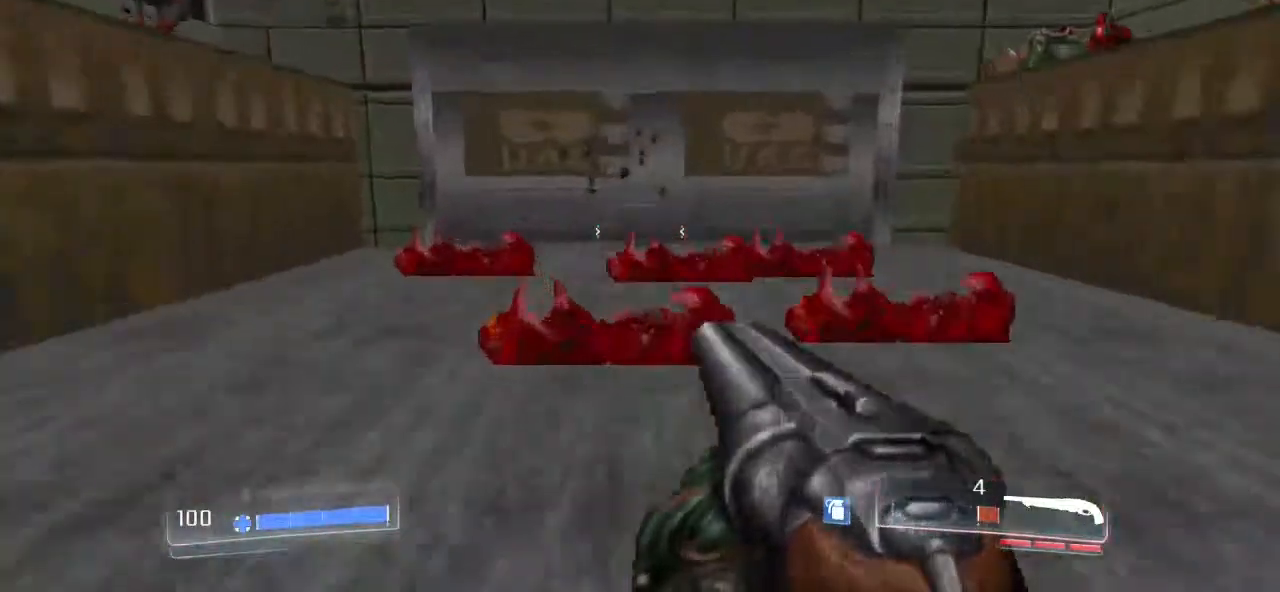
{"keys": ["a", "s"], "mouse": [], "events": [[367, "s", "down"], [500, "a", "down"]]}
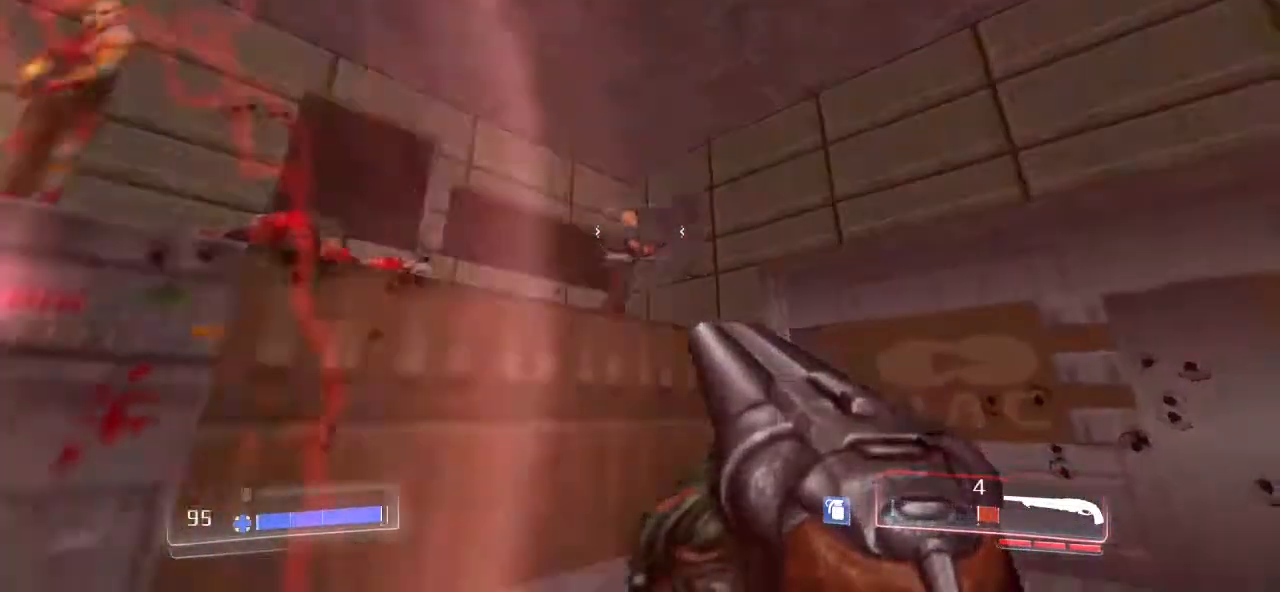
{"keys": ["2"], "mouse": [], "events": [[267, "s", "up"], [467, "2", "down"], [500, "a", "up"]]}
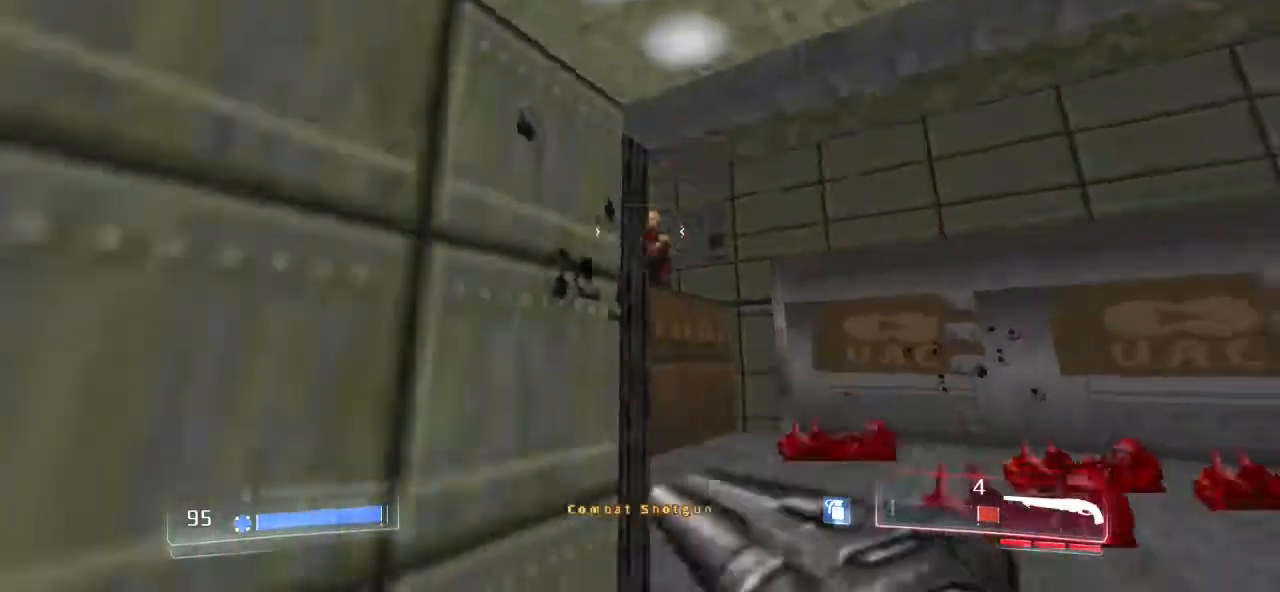
{"keys": ["w"], "mouse": [], "events": [[100, "2", "up"], [300, "d", "down"], [433, "w", "down"], [467, "d", "up"]]}
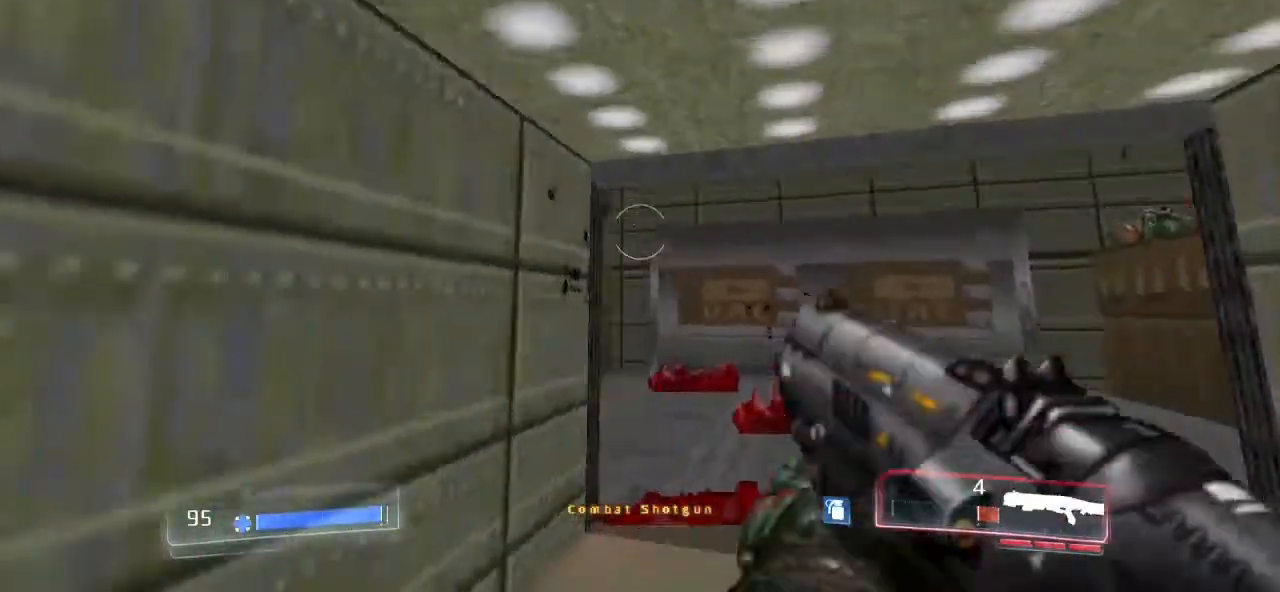
{"keys": [], "mouse": ["left"], "events": [[100, "d", "down"], [200, "d", "up"], [200, "w", "up"], [500, "mouse_left", "down"]]}
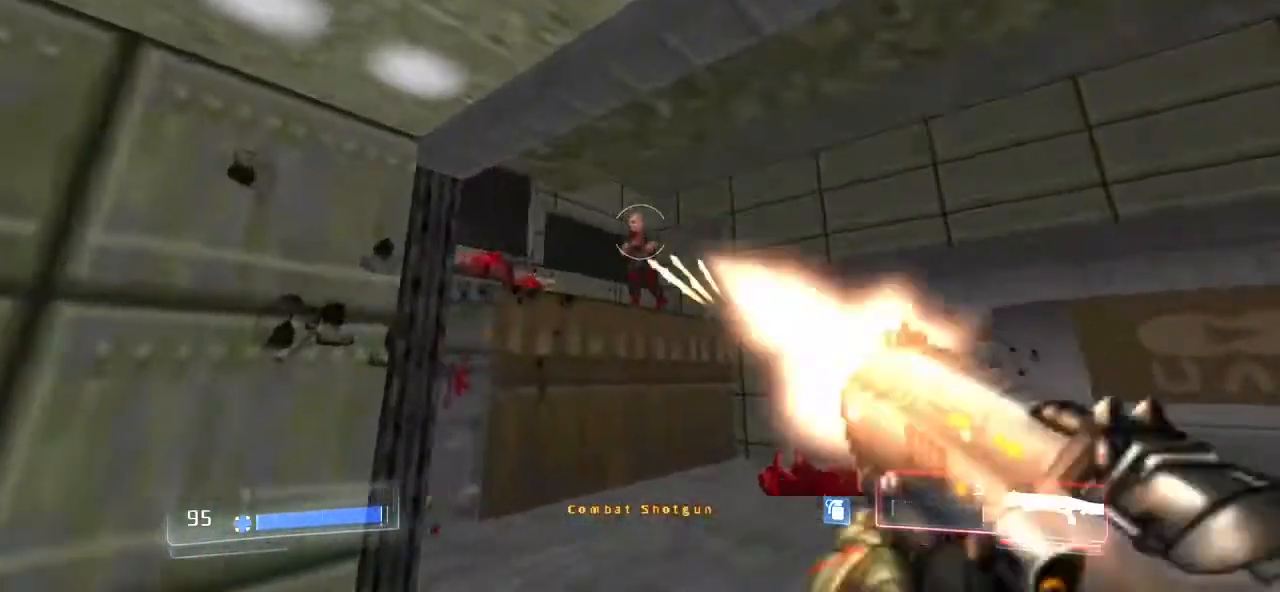
{"keys": ["d"], "mouse": [], "events": [[133, "mouse_left", "up"], [500, "d", "down"]]}
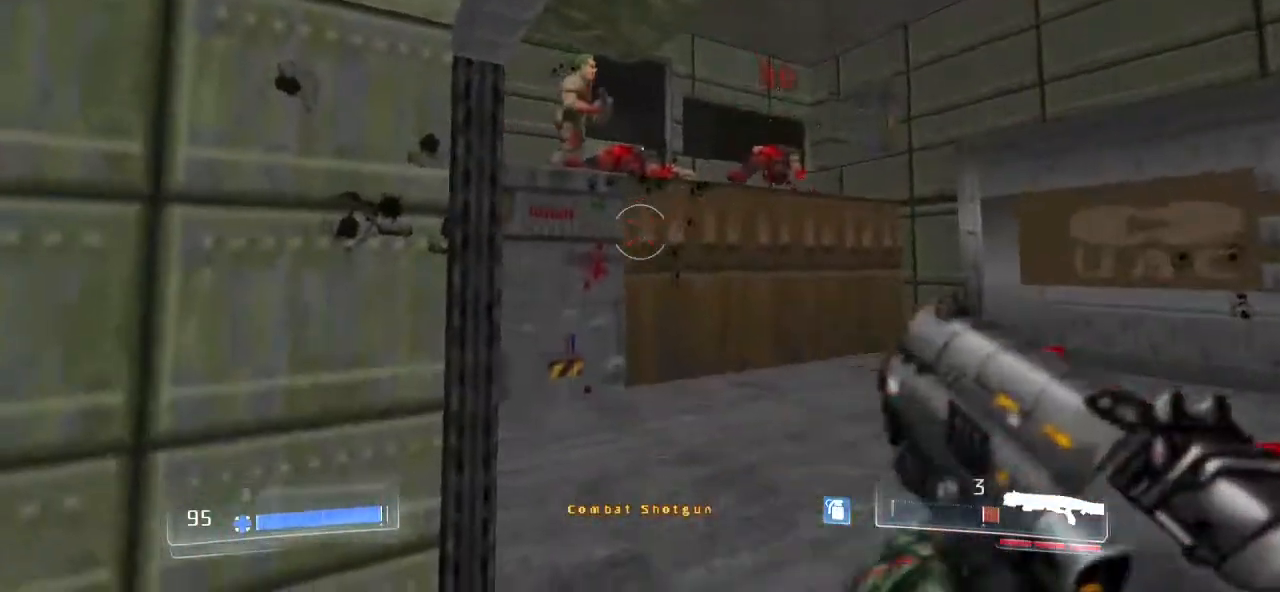
{"keys": [], "mouse": ["left"], "events": [[133, "d", "up"], [367, "mouse_left", "down"]]}
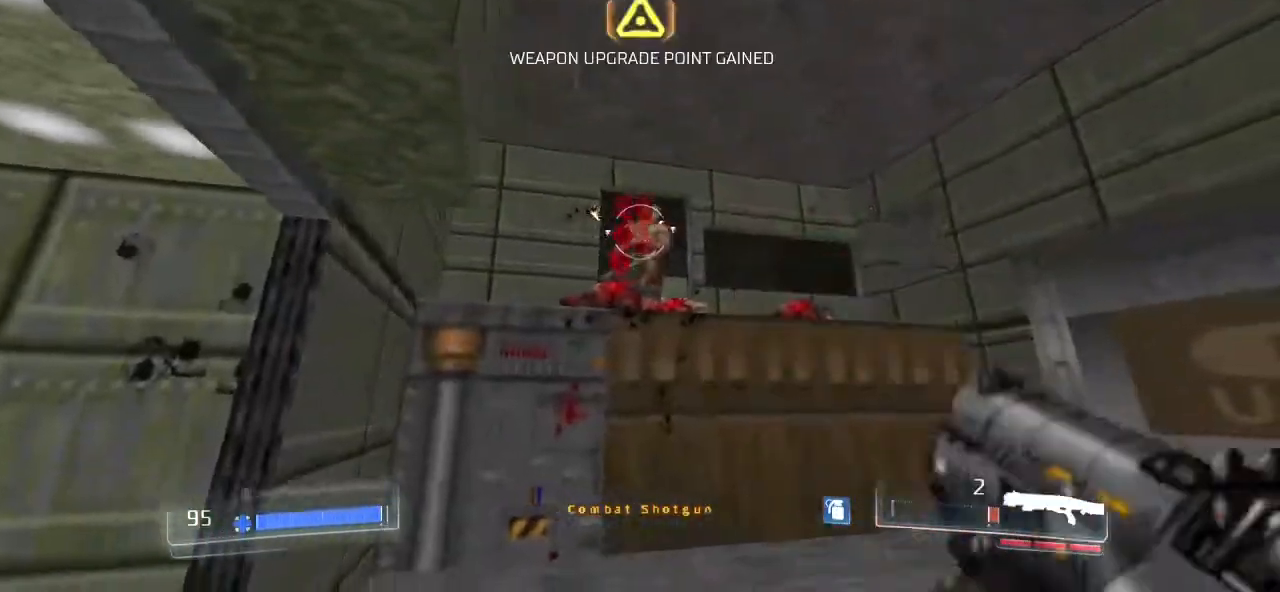
{"keys": [], "mouse": [], "events": [[33, "mouse_left", "up"], [267, "a", "down"], [433, "a", "up"]]}
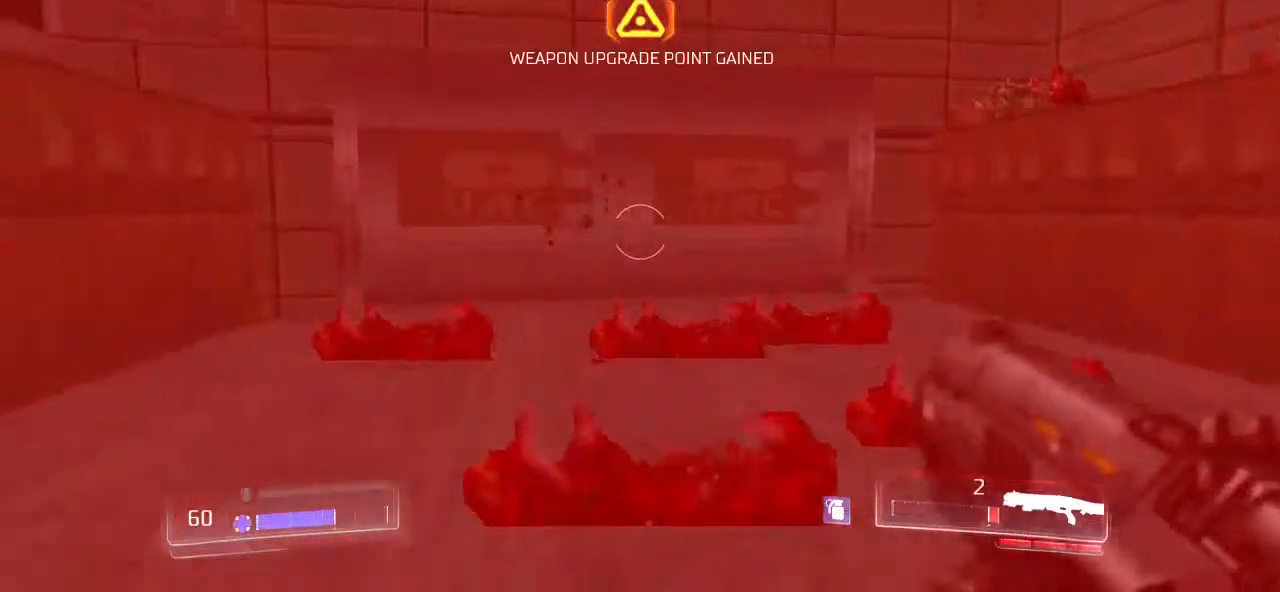
{"keys": ["d"], "mouse": ["left"], "events": [[367, "d", "down"], [467, "mouse_left", "down"]]}
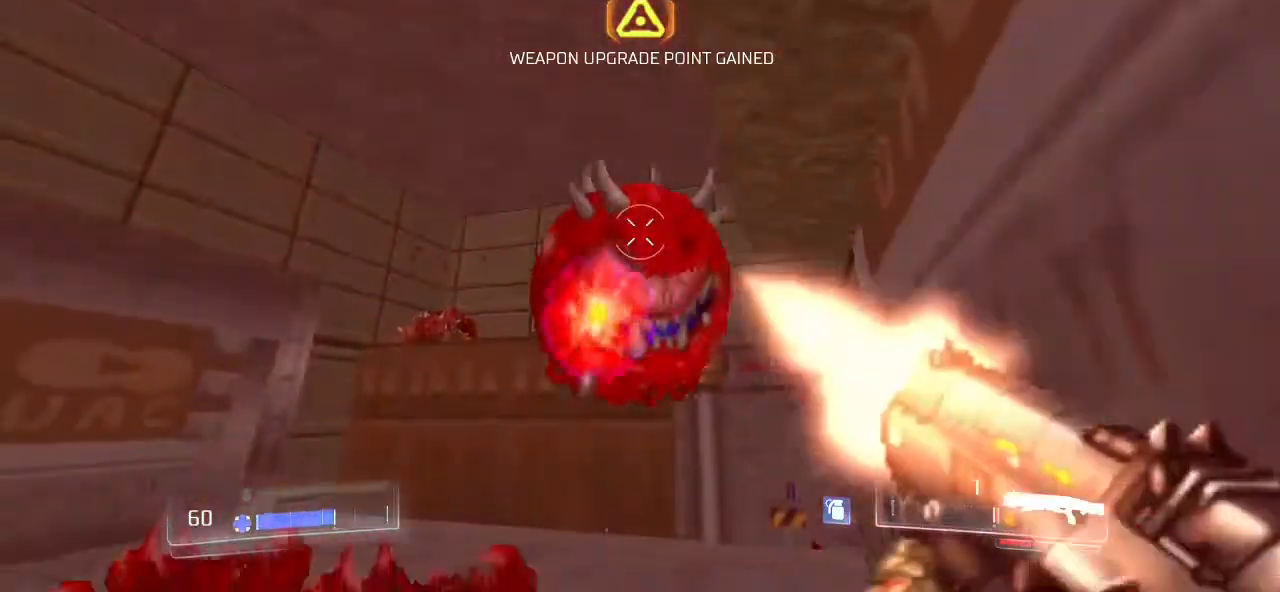
{"keys": [], "mouse": [], "events": [[100, "mouse_left", "up"], [433, "d", "up"]]}
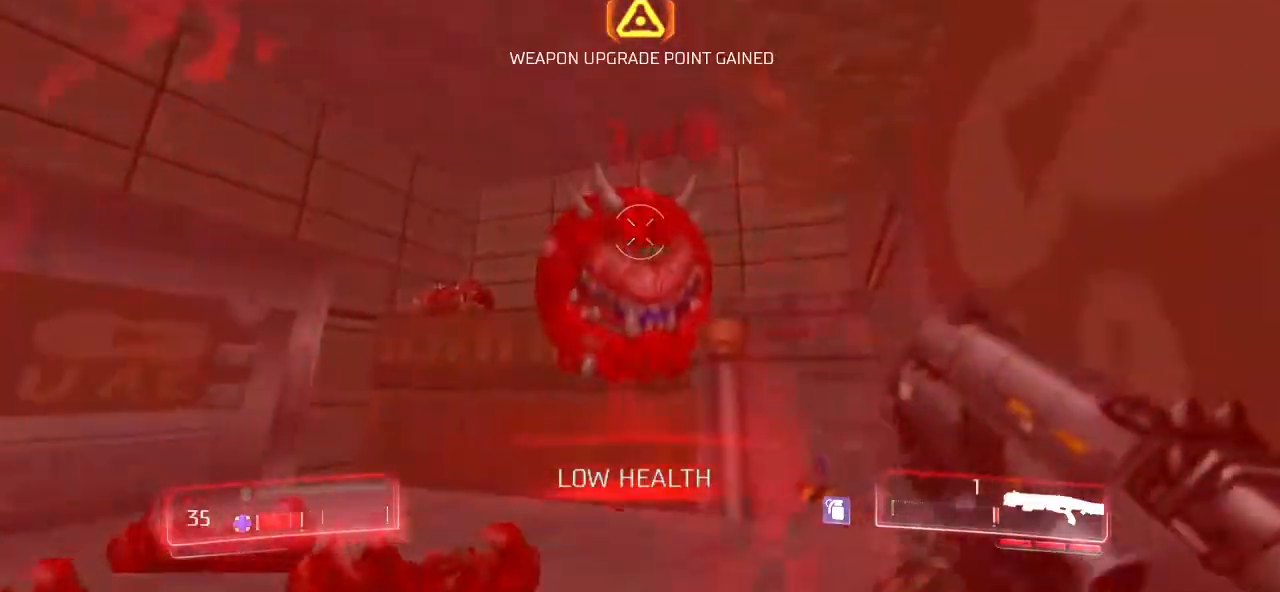
{"keys": ["a"], "mouse": [], "events": [[100, "a", "down"], [333, "mouse_left", "down"], [500, "mouse_left", "up"]]}
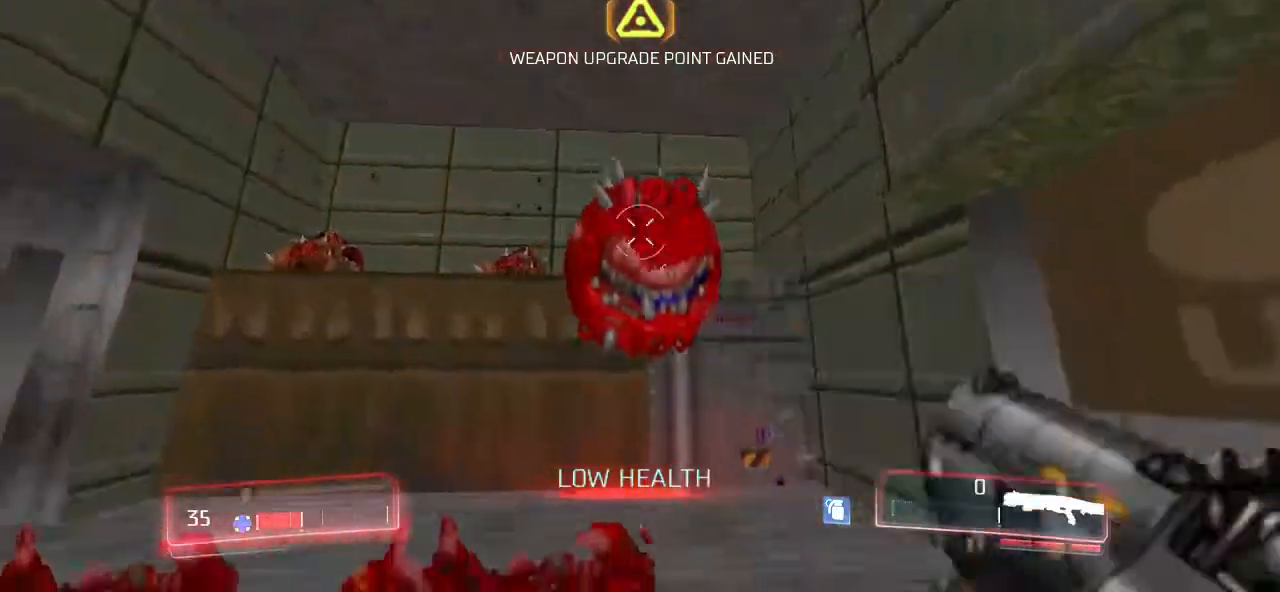
{"keys": ["d"], "mouse": [], "events": [[400, "a", "up"], [500, "d", "down"]]}
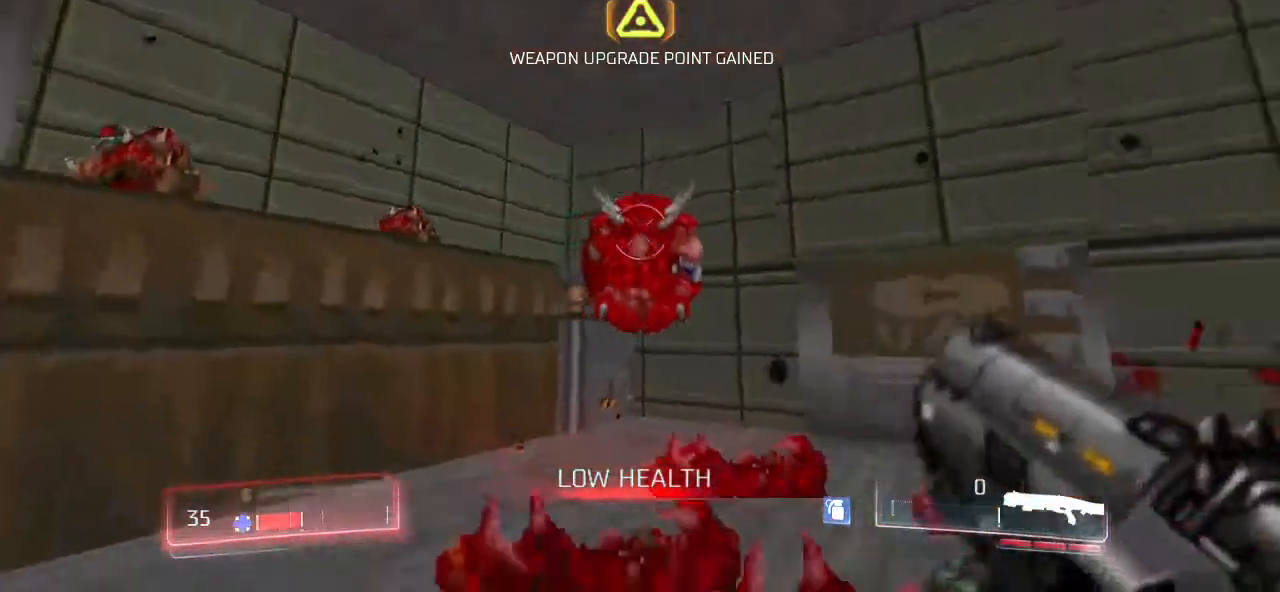
{"keys": ["d"], "mouse": [], "events": [[267, "mouse_left", "down"], [433, "mouse_left", "up"]]}
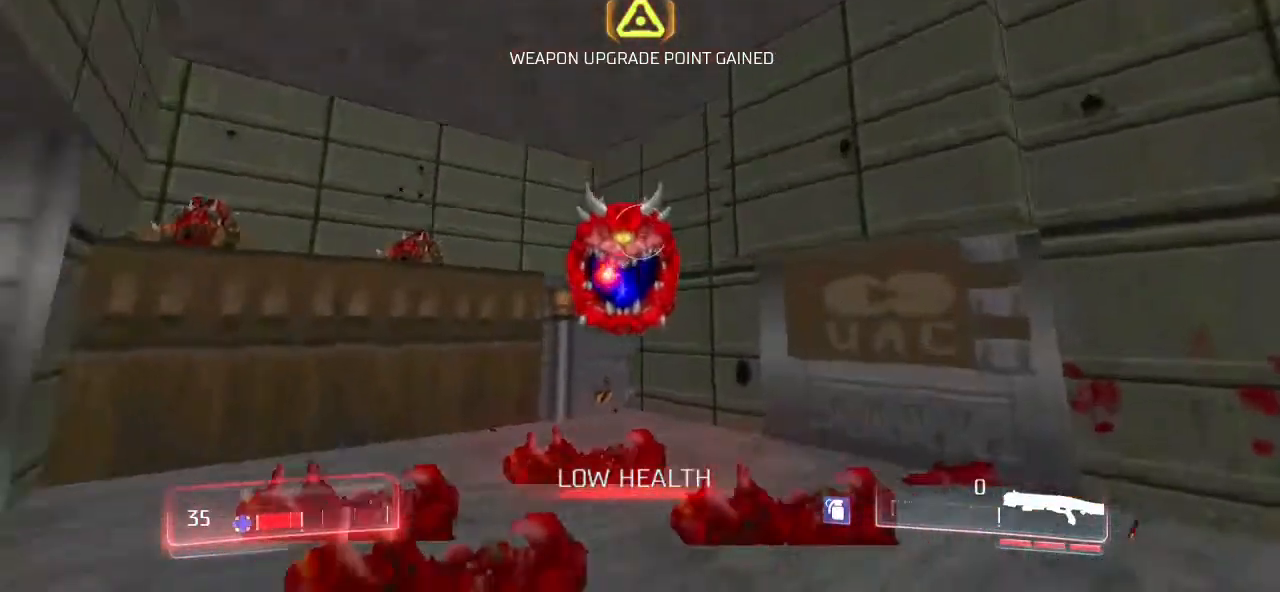
{"keys": ["d"], "mouse": ["left"], "events": [[400, "mouse_left", "down"]]}
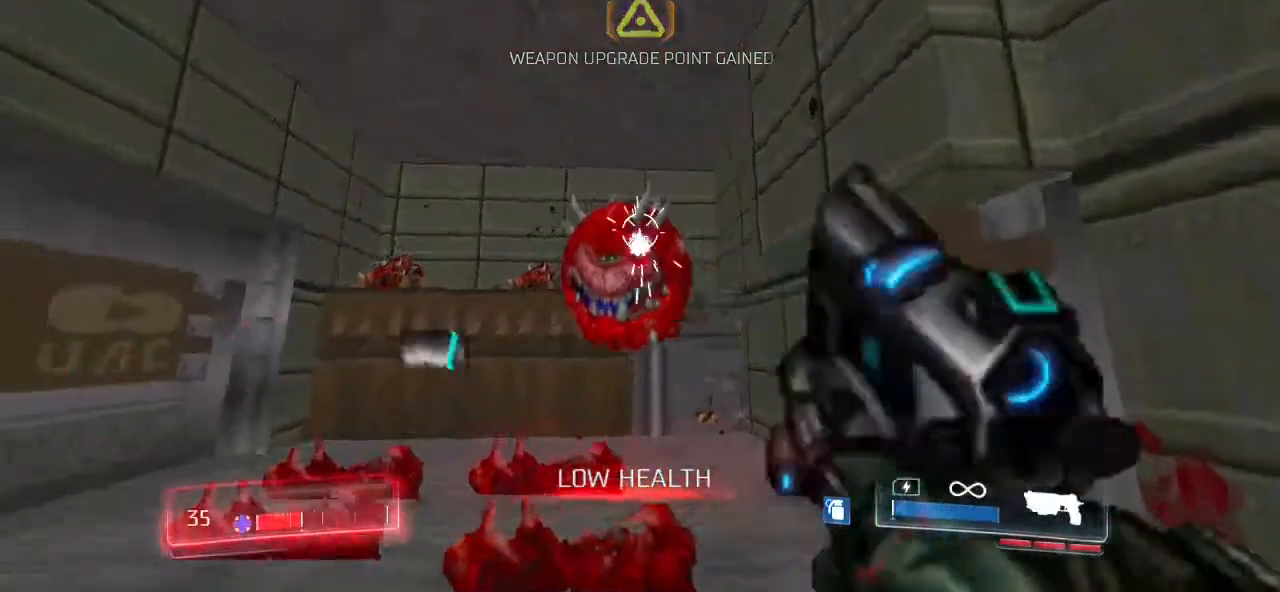
{"keys": ["a"], "mouse": ["left"], "events": [[33, "d", "up"], [33, "mouse_left", "up"], [67, "a", "down"], [133, "mouse_left", "down"], [367, "mouse_left", "up"], [467, "mouse_left", "down"]]}
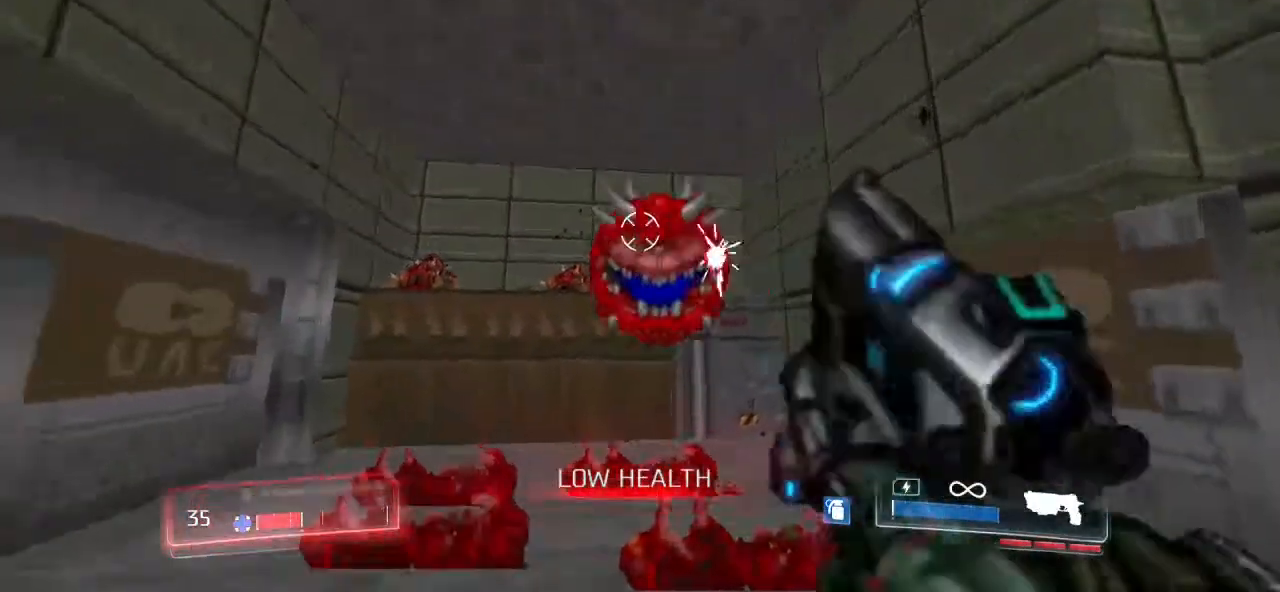
{"keys": [], "mouse": [], "events": [[133, "mouse_left", "up"], [200, "mouse_left", "down"], [200, "w", "down"], [333, "mouse_left", "up"], [367, "mouse_left", "down"], [367, "w", "up"], [500, "a", "up"], [500, "mouse_left", "up"]]}
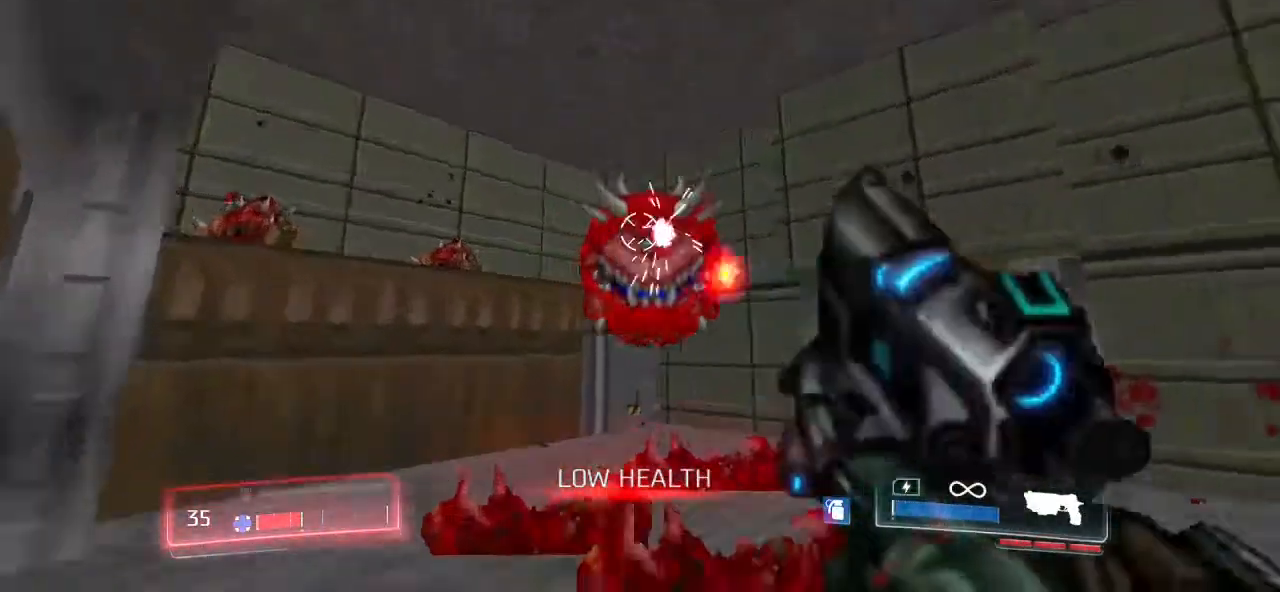
{"keys": ["d"], "mouse": ["right"], "events": [[67, "mouse_left", "down"], [100, "d", "down"], [167, "mouse_left", "up"], [233, "mouse_left", "down"], [300, "d", "up"], [300, "mouse_left", "up"], [333, "d", "down"], [400, "mouse_right", "down"]]}
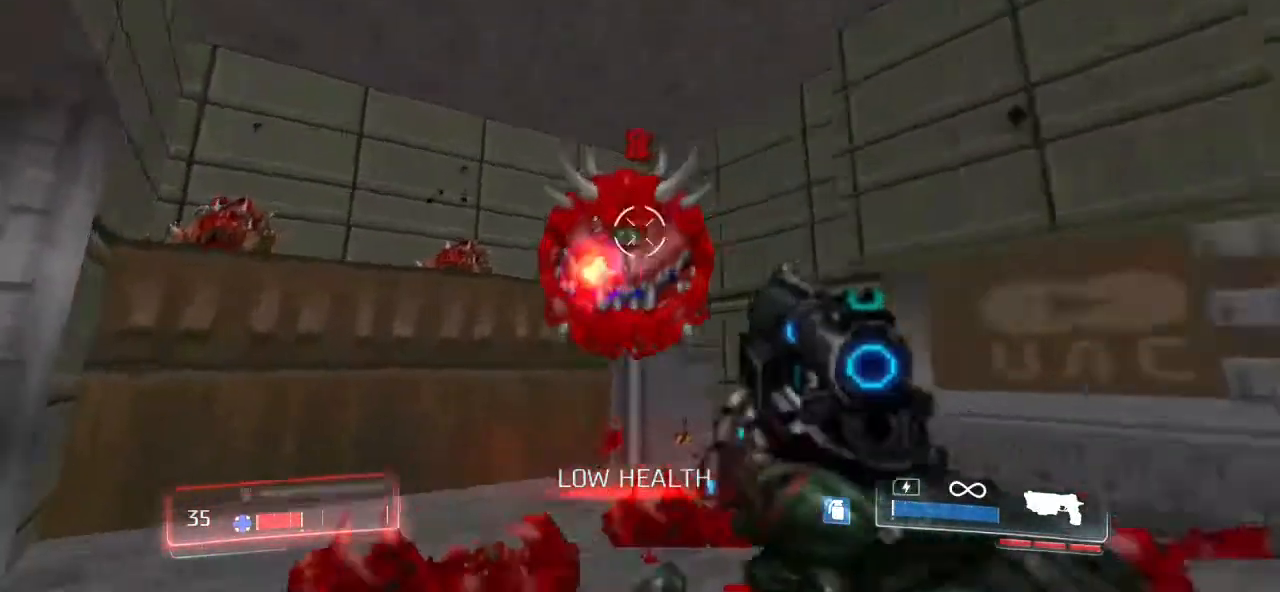
{"keys": ["d"], "mouse": ["right"], "events": [[367, "mouse_left", "down"], [500, "mouse_left", "up"]]}
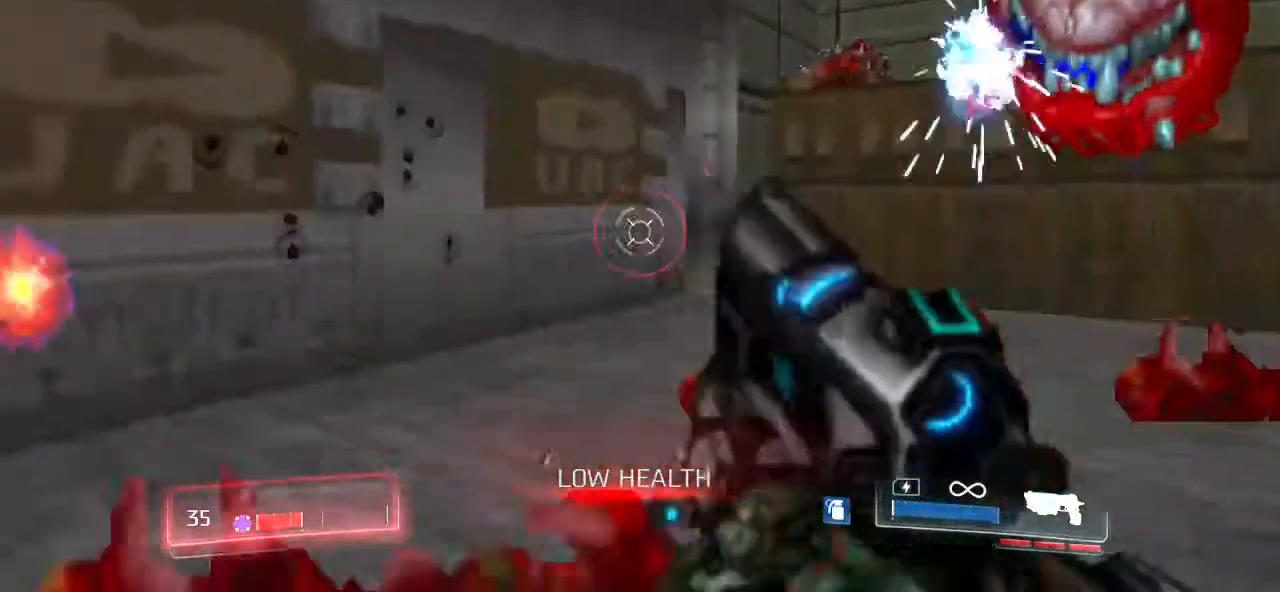
{"keys": ["a"], "mouse": ["left"], "events": [[133, "mouse_right", "up"], [433, "d", "up"], [500, "a", "down"], [500, "mouse_left", "down"]]}
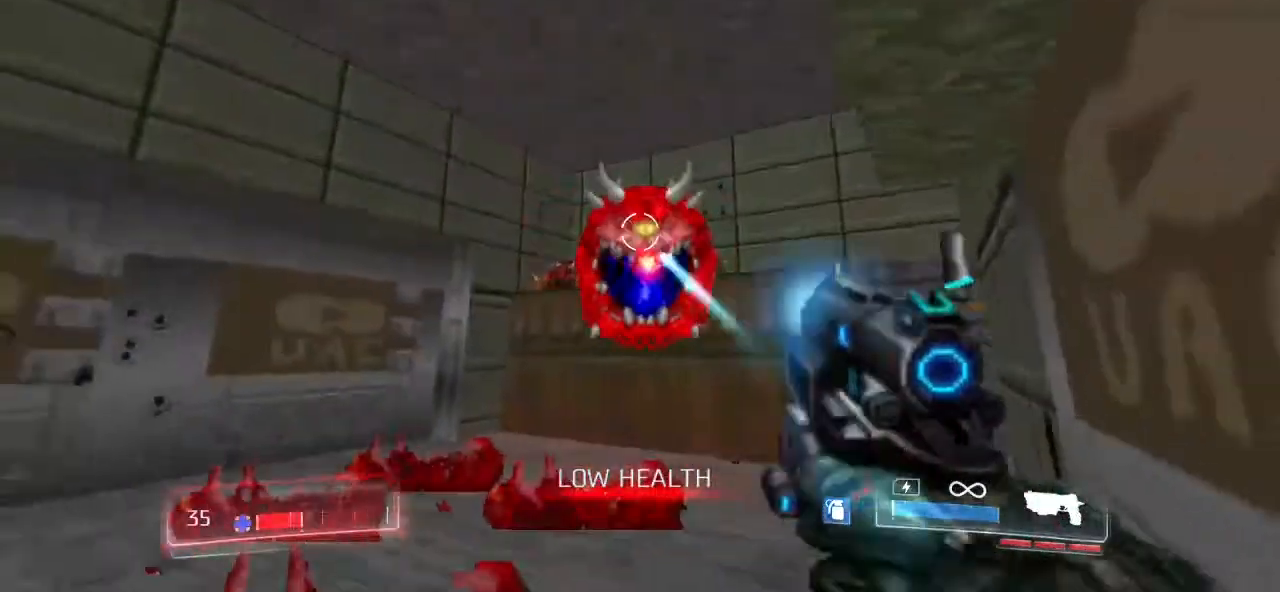
{"keys": ["a"], "mouse": [], "events": [[167, "mouse_left", "up"], [200, "mouse_left", "down"], [300, "mouse_left", "up"], [400, "mouse_left", "down"], [467, "mouse_left", "up"]]}
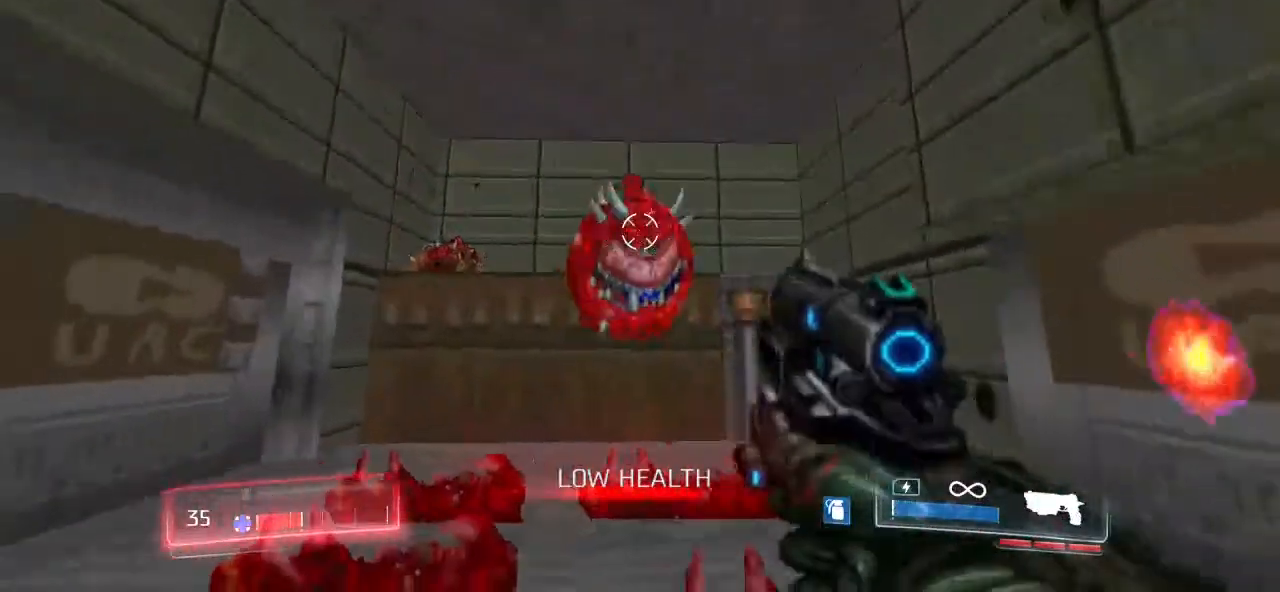
{"keys": ["d"], "mouse": [], "events": [[33, "mouse_left", "down"], [133, "mouse_left", "up"], [200, "mouse_left", "down"], [300, "a", "up"], [300, "d", "down"], [300, "mouse_left", "up"], [400, "mouse_left", "down"], [433, "mouse_left", "up"]]}
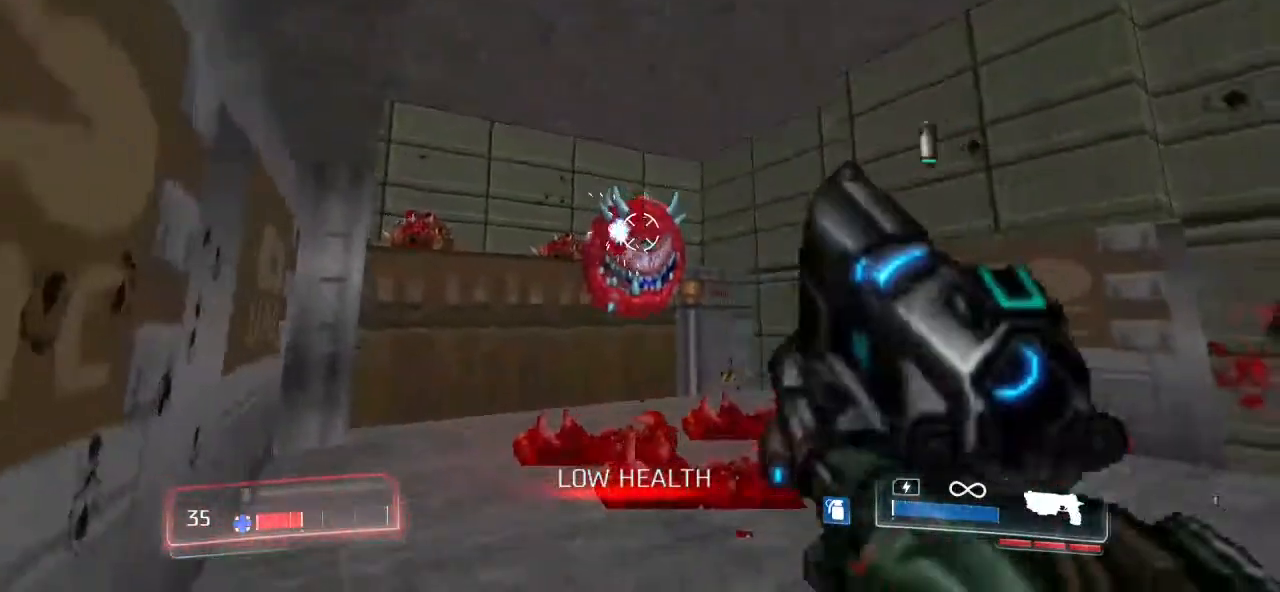
{"keys": [], "mouse": [], "events": [[33, "mouse_left", "down"], [133, "mouse_left", "up"], [233, "mouse_left", "down"], [333, "mouse_left", "up"], [367, "d", "up"], [400, "mouse_left", "down"], [500, "mouse_left", "up"]]}
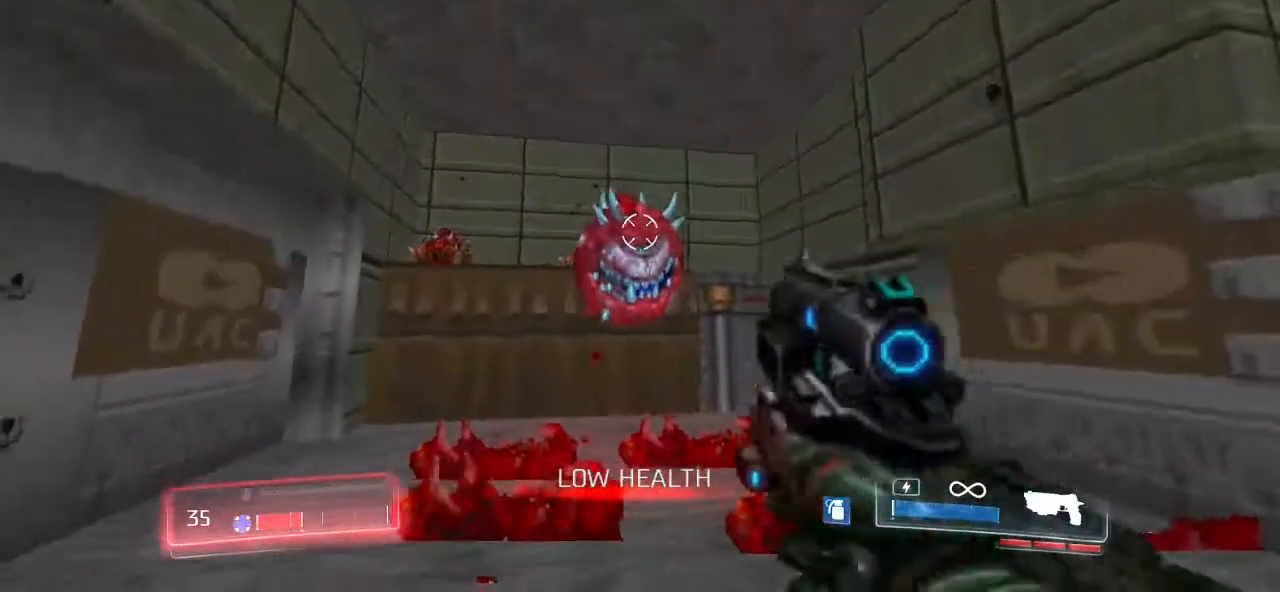
{"keys": [], "mouse": ["left"], "events": [[67, "mouse_left", "down"], [200, "mouse_left", "up"], [233, "mouse_left", "down"], [333, "mouse_left", "up"], [433, "mouse_left", "down"]]}
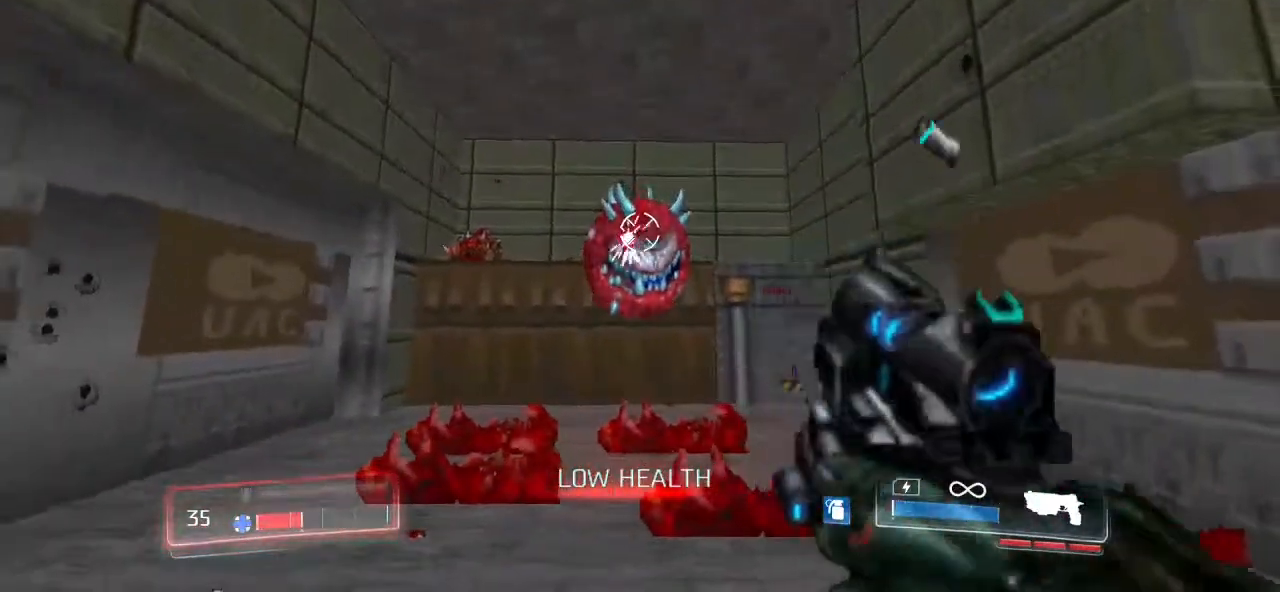
{"keys": [], "mouse": [], "events": [[67, "mouse_left", "up"], [167, "mouse_left", "down"], [267, "mouse_left", "up"], [367, "mouse_left", "down"], [433, "mouse_left", "up"]]}
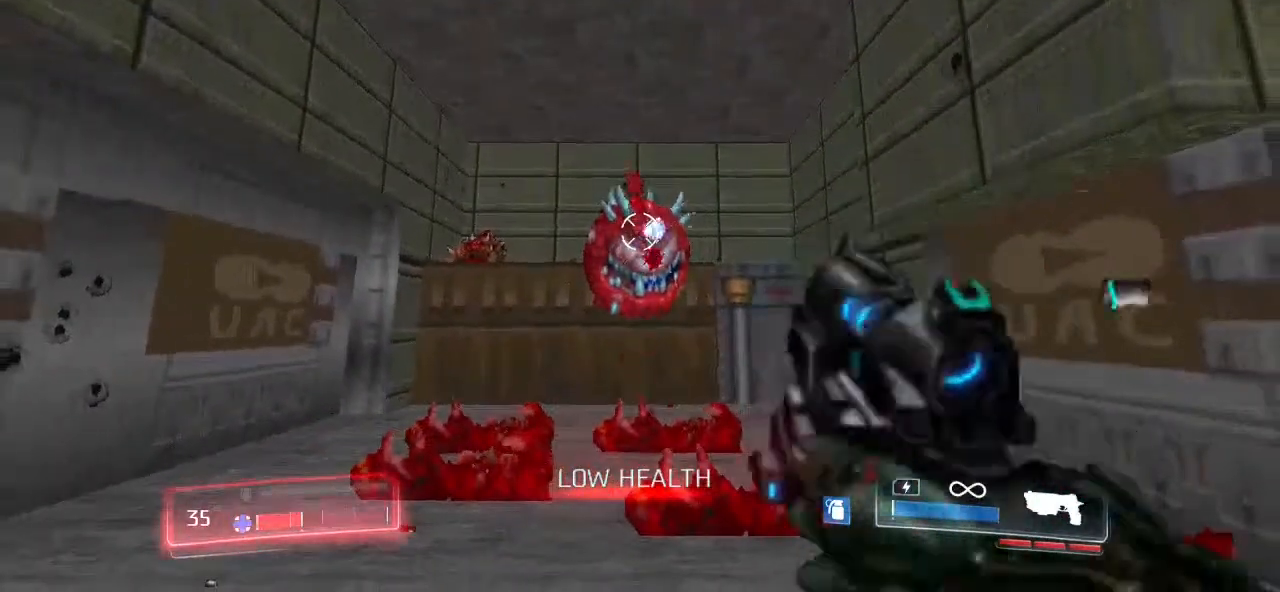
{"keys": [], "mouse": [], "events": [[33, "mouse_left", "down"], [133, "mouse_left", "up"], [233, "mouse_left", "down"], [367, "mouse_left", "up"], [400, "mouse_left", "down"], [500, "mouse_left", "up"]]}
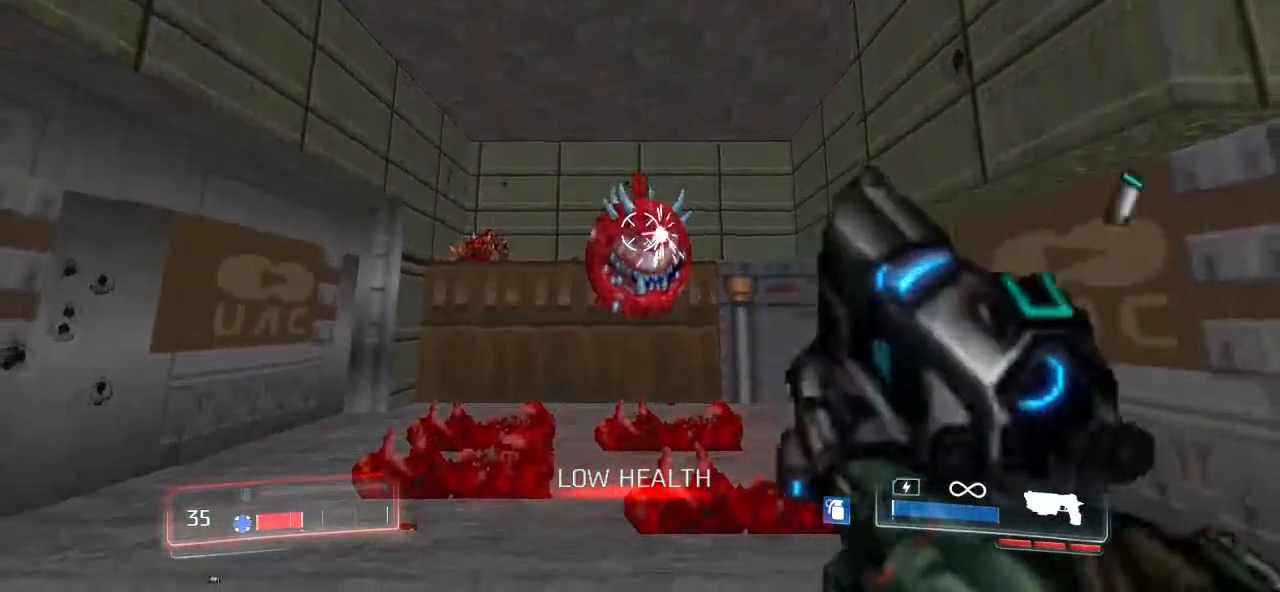
{"keys": [], "mouse": ["left"], "events": [[100, "mouse_left", "down"], [200, "mouse_left", "up"], [300, "mouse_left", "down"], [400, "mouse_left", "up"], [467, "mouse_left", "down"]]}
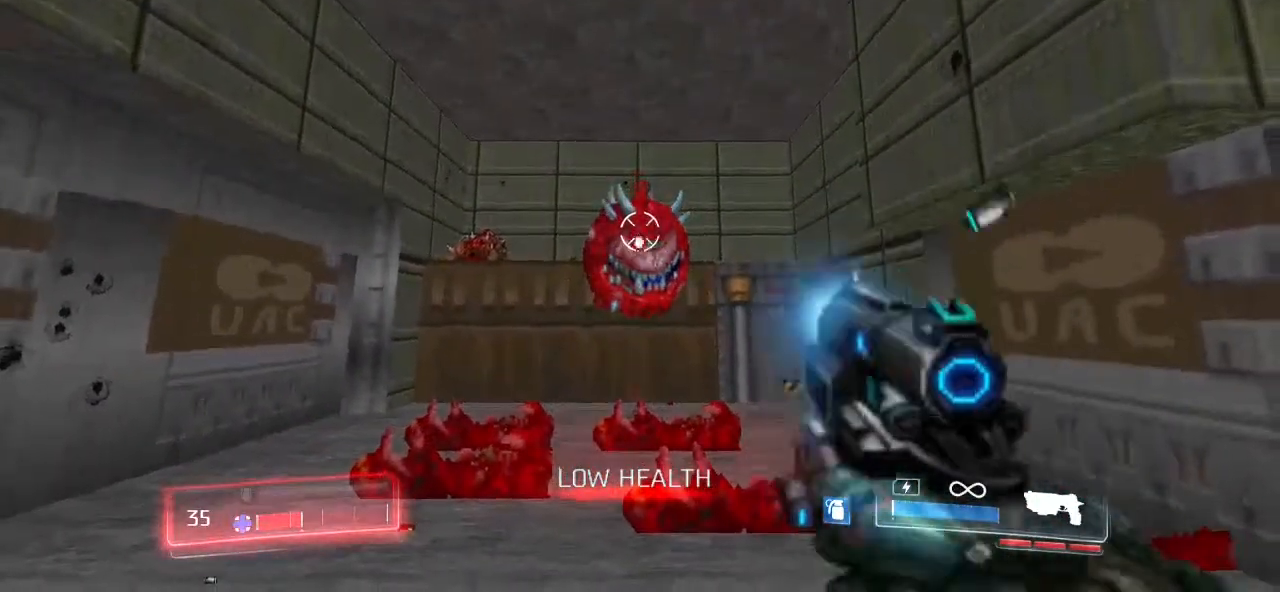
{"keys": [], "mouse": [], "events": [[100, "mouse_left", "up"], [200, "mouse_left", "down"], [300, "mouse_left", "up"], [400, "mouse_left", "down"], [500, "mouse_left", "up"]]}
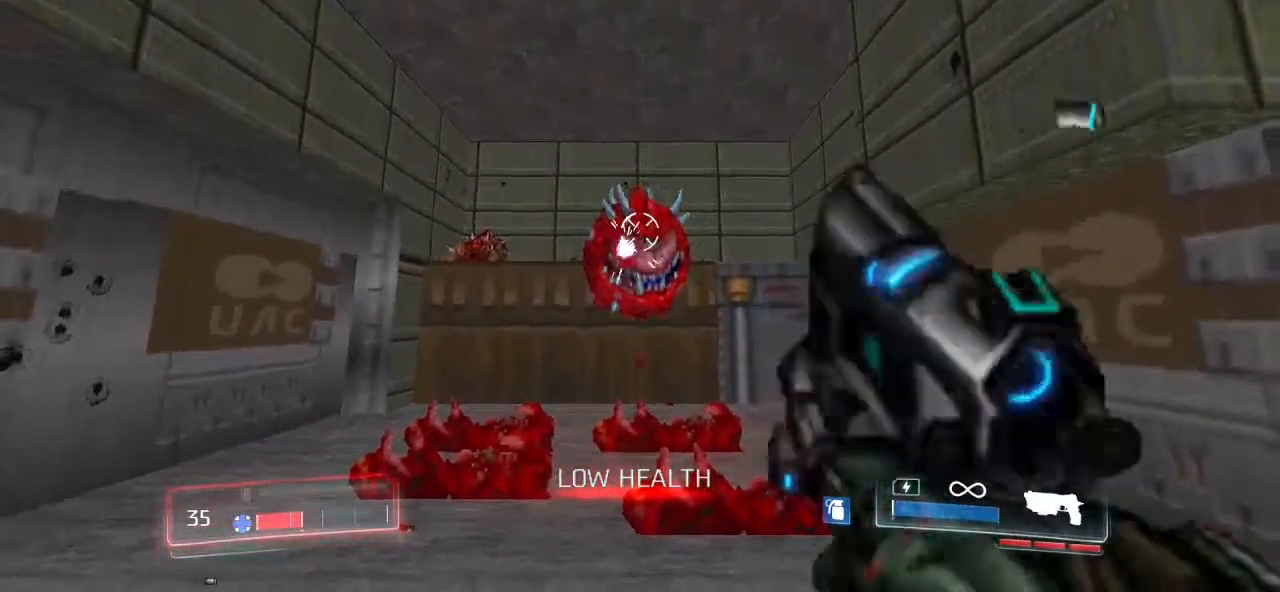
{"keys": [], "mouse": ["left"], "events": [[67, "mouse_left", "down"], [167, "mouse_left", "up"], [267, "mouse_left", "down"], [367, "mouse_left", "up"], [467, "mouse_left", "down"]]}
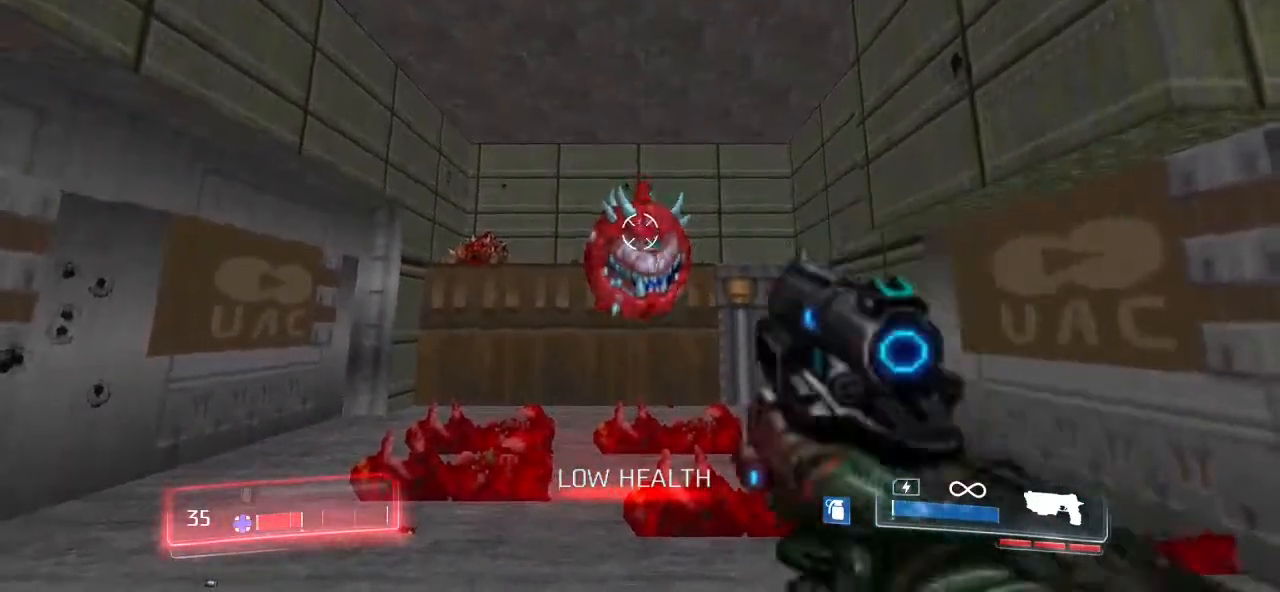
{"keys": [], "mouse": [], "events": [[33, "mouse_left", "up"], [133, "mouse_left", "down"], [233, "mouse_left", "up"], [333, "mouse_left", "down"], [467, "mouse_left", "up"]]}
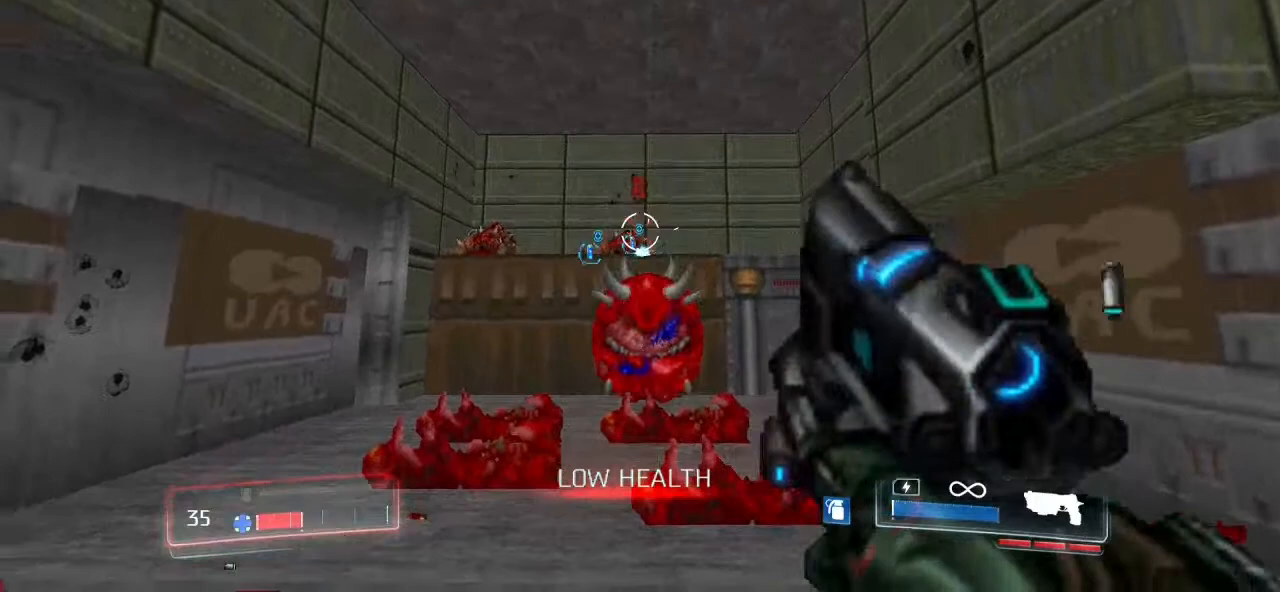
{"keys": ["w"], "mouse": [], "events": [[67, "mouse_left", "down"], [167, "mouse_left", "up"], [433, "w", "down"]]}